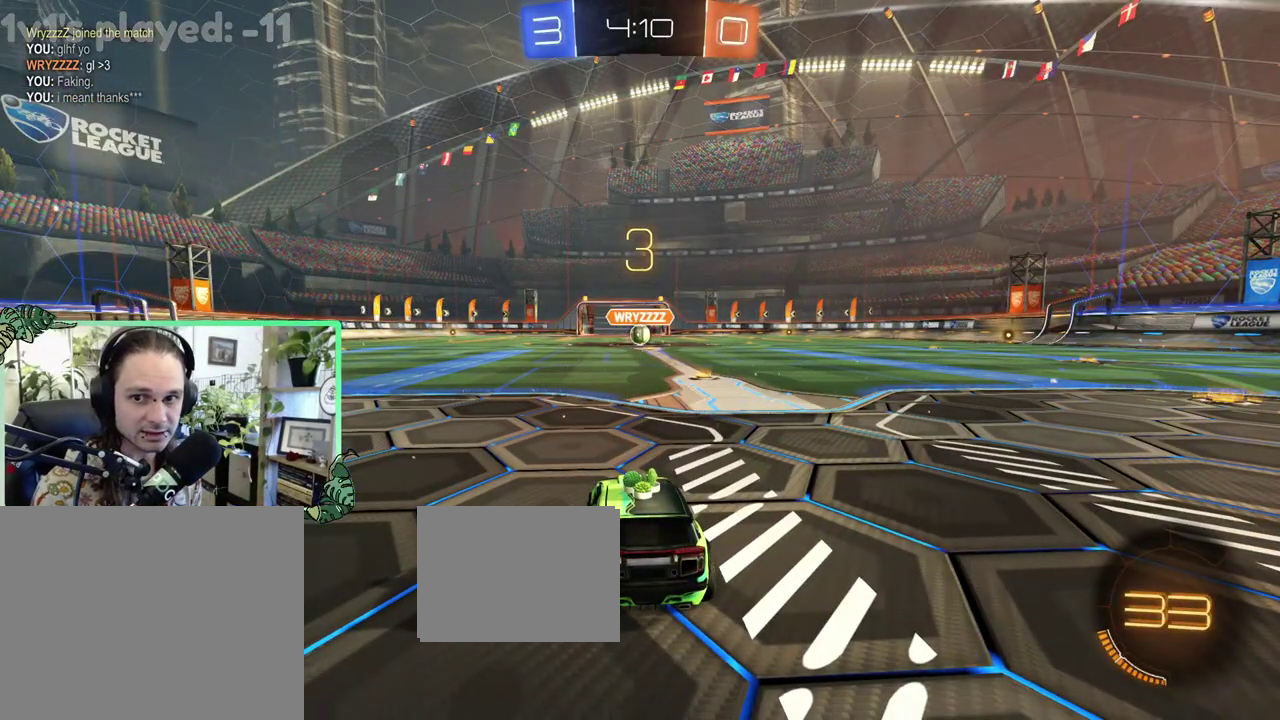
Gameplay with a controller (Xbox layout); each line is a JSON object with the inputs held at the frame after it. "events" lists button and stick changes between this image and that frame as [ms after this image, input, new state], when the widget could be followed in between. This overlay highlights the sticks when they move; stick clicks (L3 R3) are not distinguishable. This document gives stick clicks only as held states, not as events.
{"buttons": ["Y"], "left_stick": "center", "right_stick": "center", "events": [[450, "Y", "down"]]}
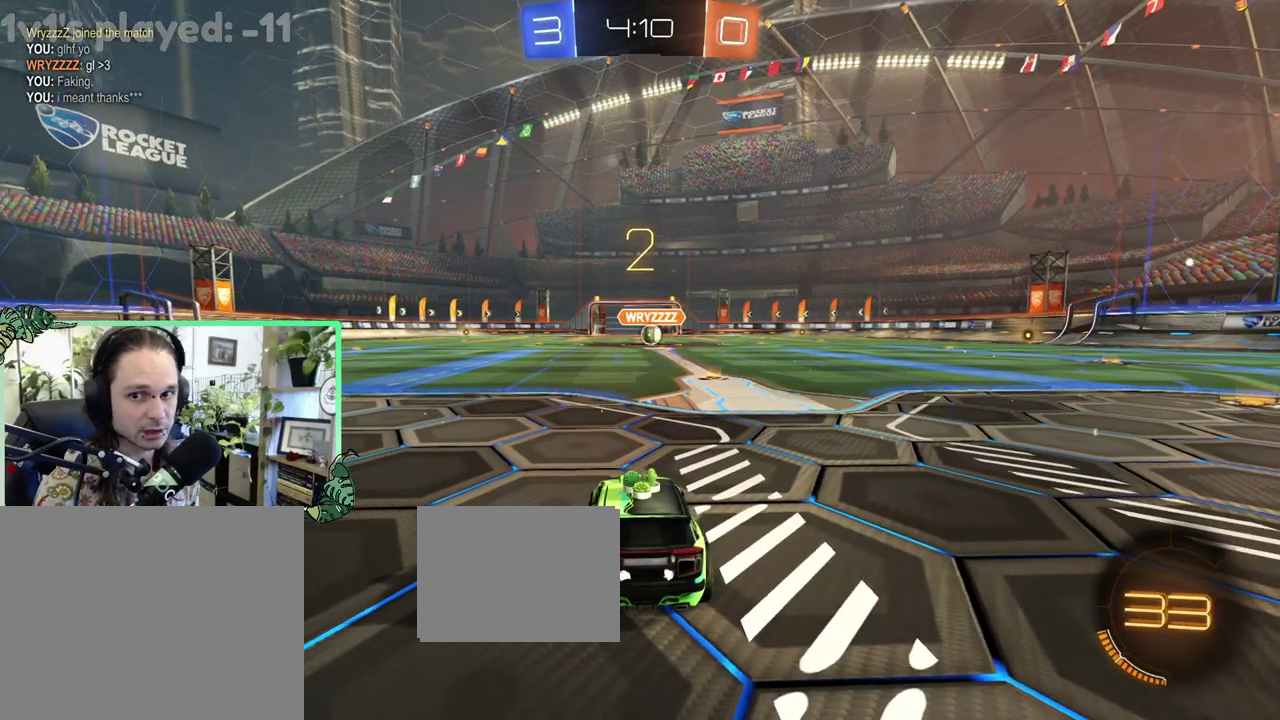
{"buttons": ["Y"], "left_stick": "center", "right_stick": "center", "events": [[83, "Y", "up"], [450, "Y", "down"]]}
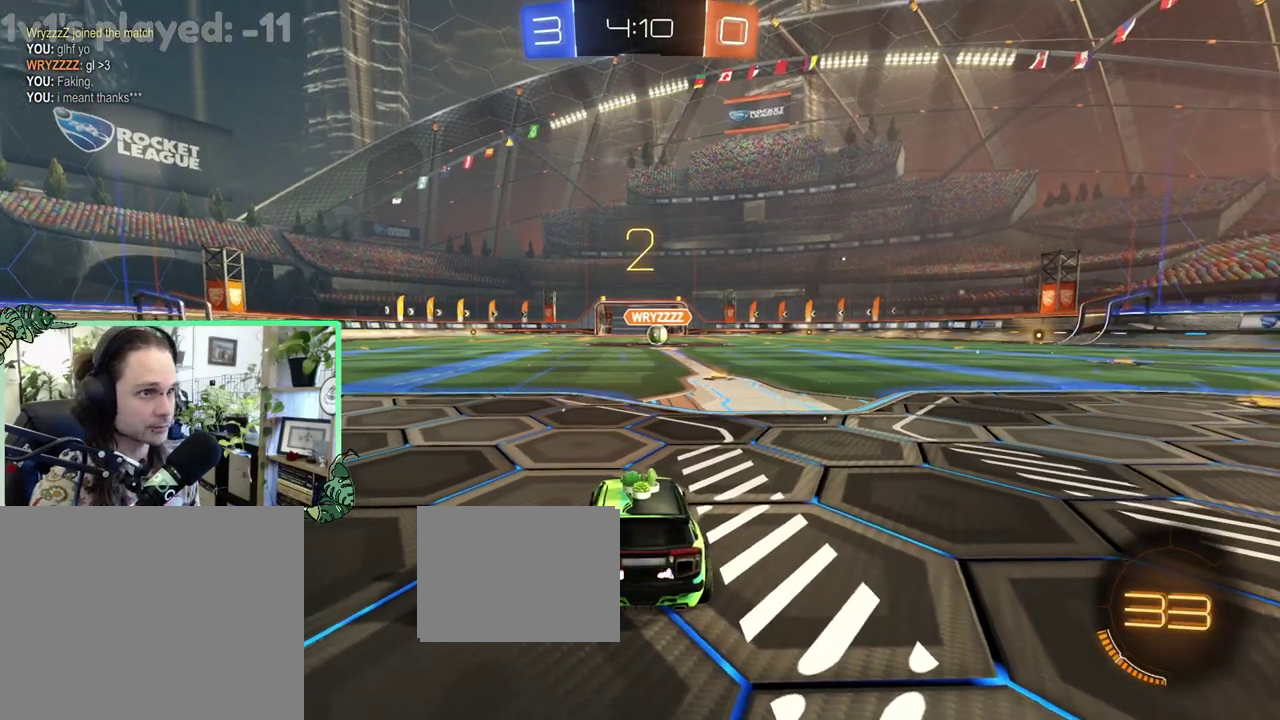
{"buttons": ["R2"], "left_stick": "center", "right_stick": "center", "events": [[33, "Y", "up"], [283, "R2", "down"]]}
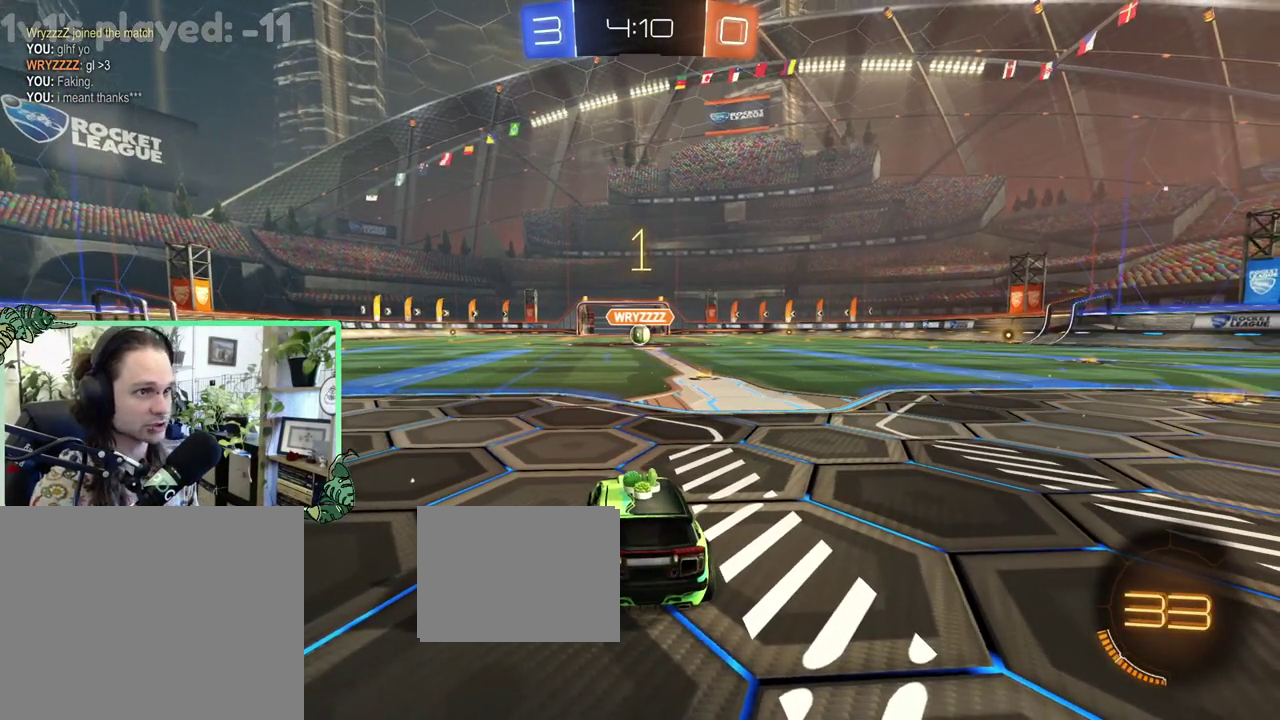
{"buttons": ["B", "R2"], "left_stick": "center", "right_stick": "center", "events": [[317, "B", "down"]]}
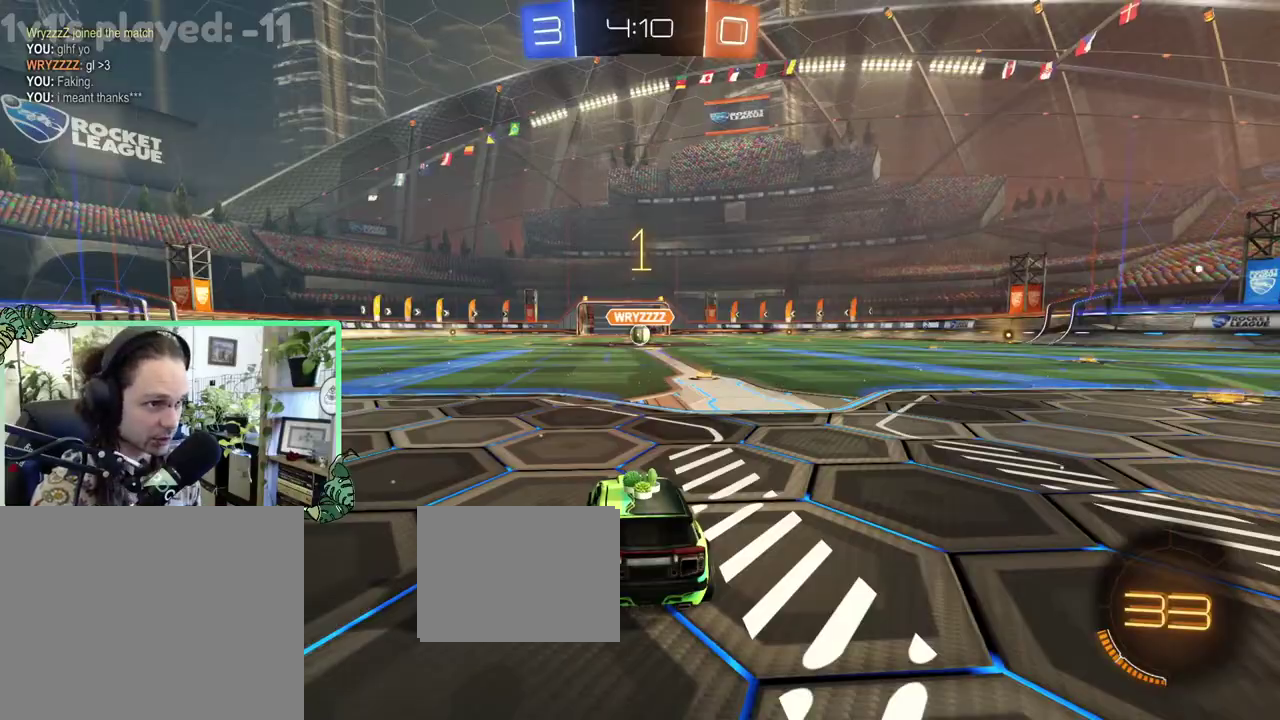
{"buttons": ["B", "R2"], "left_stick": "center", "right_stick": "center", "events": [[133, "left_stick", "right"], [233, "left_stick", "center"]]}
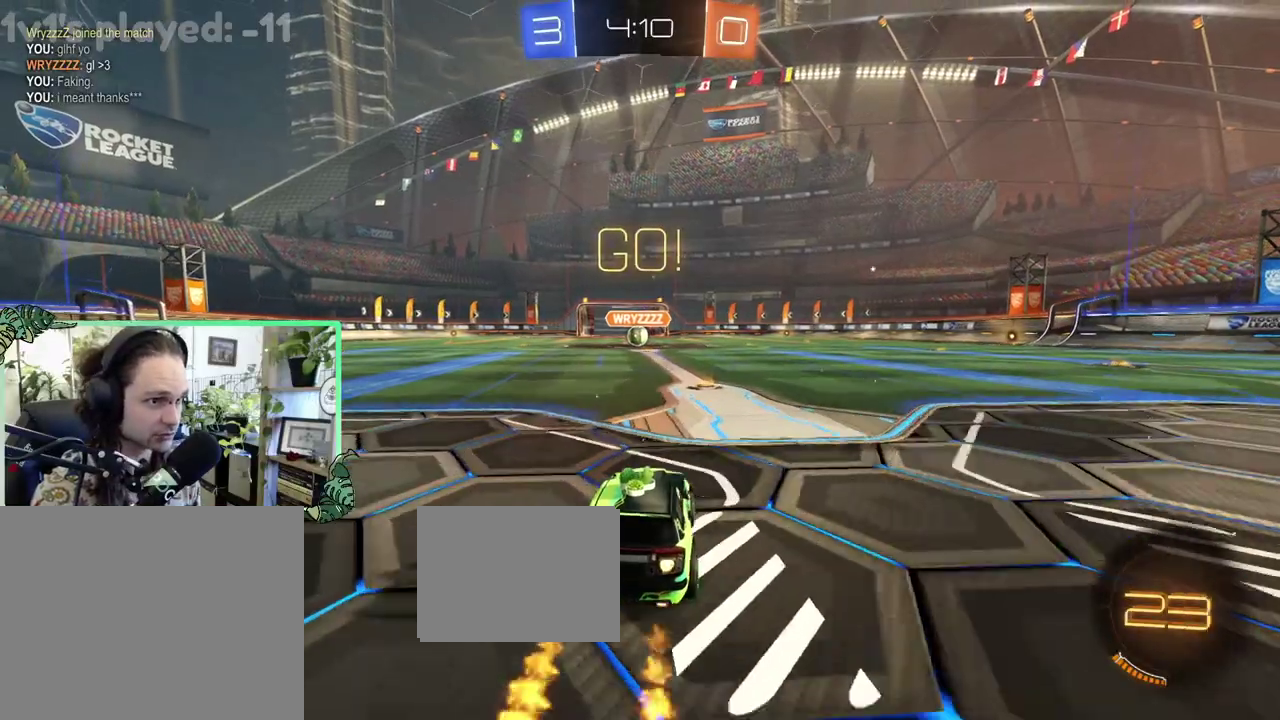
{"buttons": ["B", "R2"], "left_stick": "down", "right_stick": "center", "events": [[283, "A", "down"], [283, "L1", "down"], [283, "left_stick", "up"], [383, "A", "up"], [383, "B", "up"], [433, "A", "down"], [433, "B", "down"], [500, "A", "up"], [500, "L1", "up"], [500, "left_stick", "down"]]}
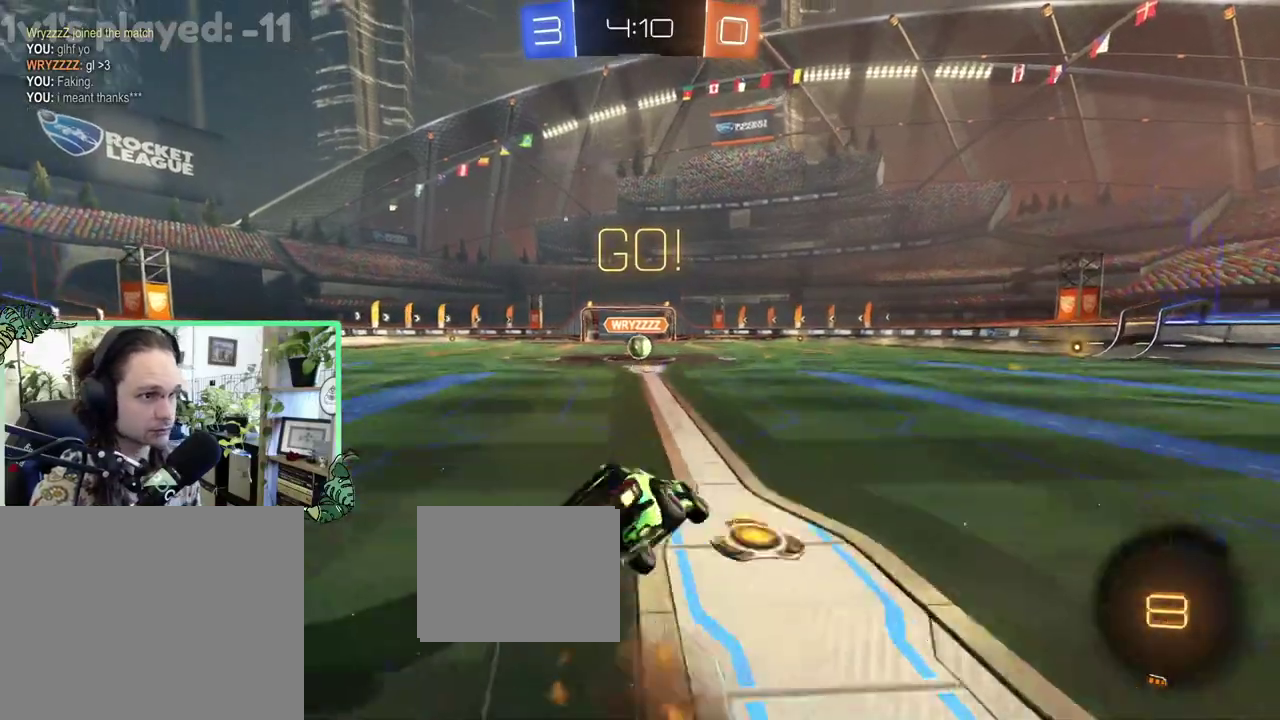
{"buttons": ["B", "L1", "R2"], "left_stick": "down-left", "right_stick": "center", "events": [[183, "left_stick", "down-left"], [200, "L1", "down"]]}
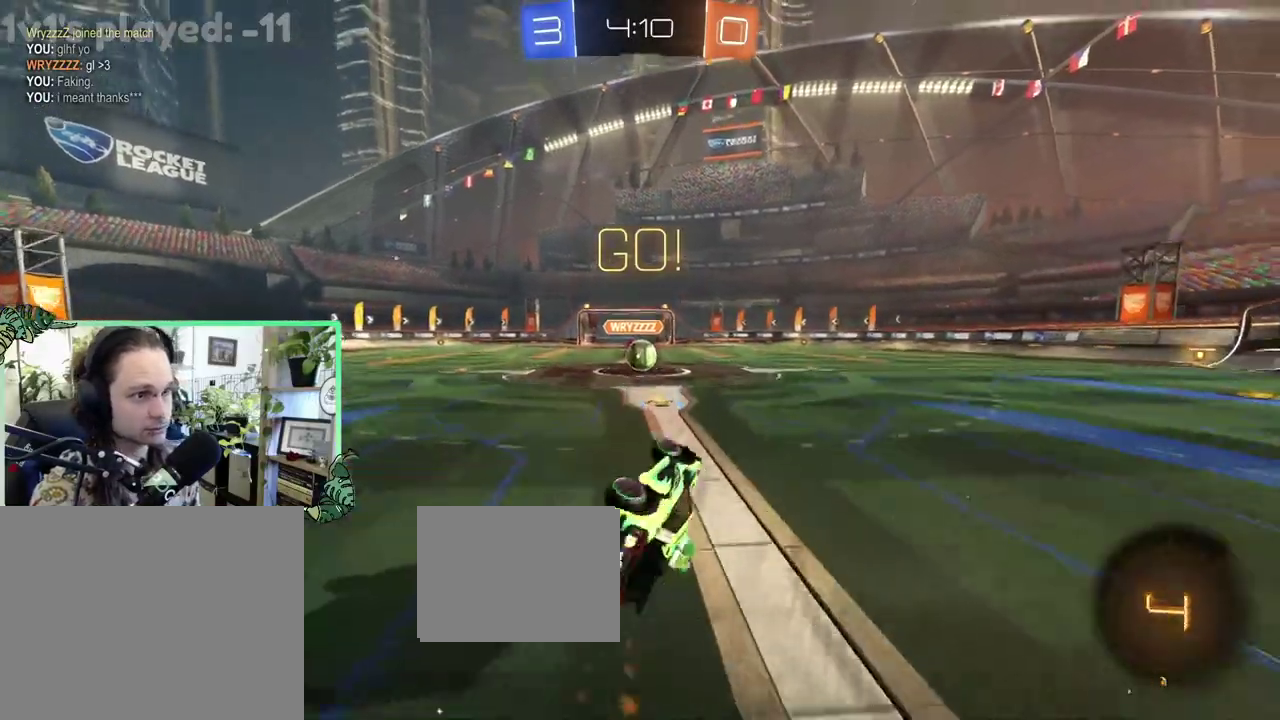
{"buttons": ["R2"], "left_stick": "center", "right_stick": "center", "events": [[83, "B", "up"], [167, "L1", "up"], [167, "left_stick", "center"], [300, "left_stick", "left"], [417, "left_stick", "center"]]}
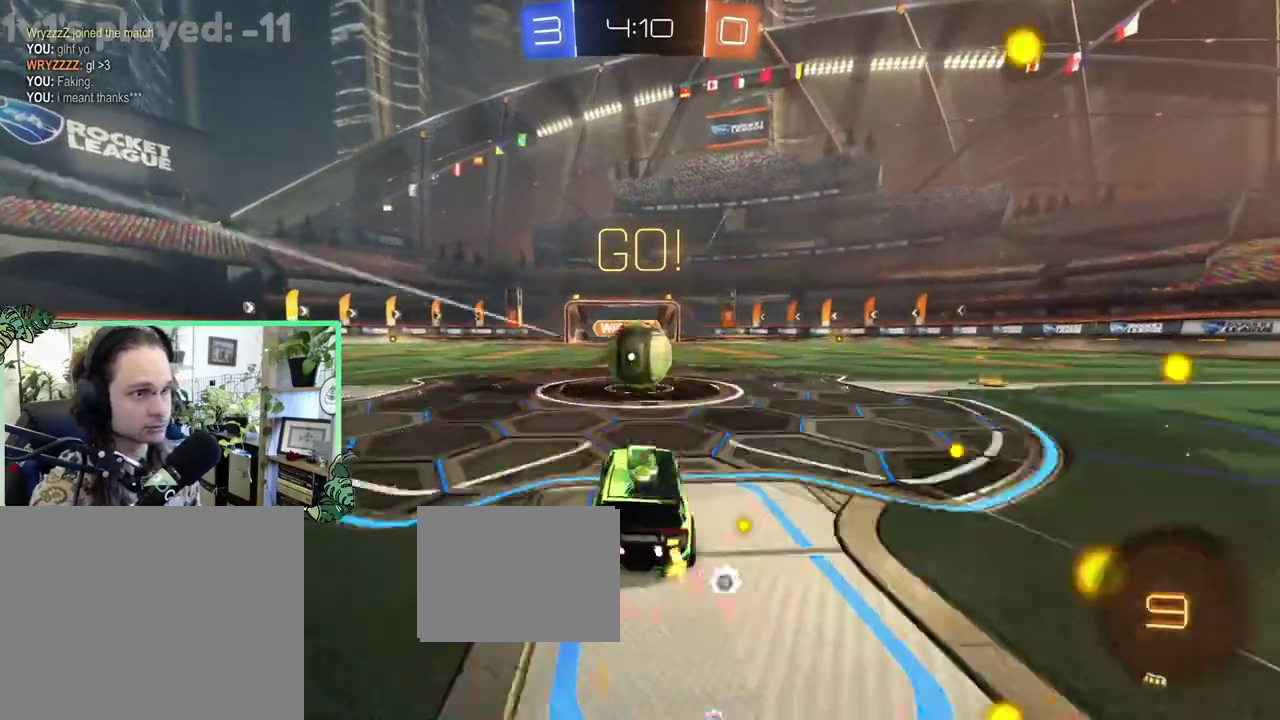
{"buttons": ["R1", "R2"], "left_stick": "down-left", "right_stick": "center", "events": [[150, "A", "down"], [217, "R1", "down"], [217, "left_stick", "up-right"], [333, "left_stick", "up"], [483, "A", "up"], [483, "left_stick", "down-left"]]}
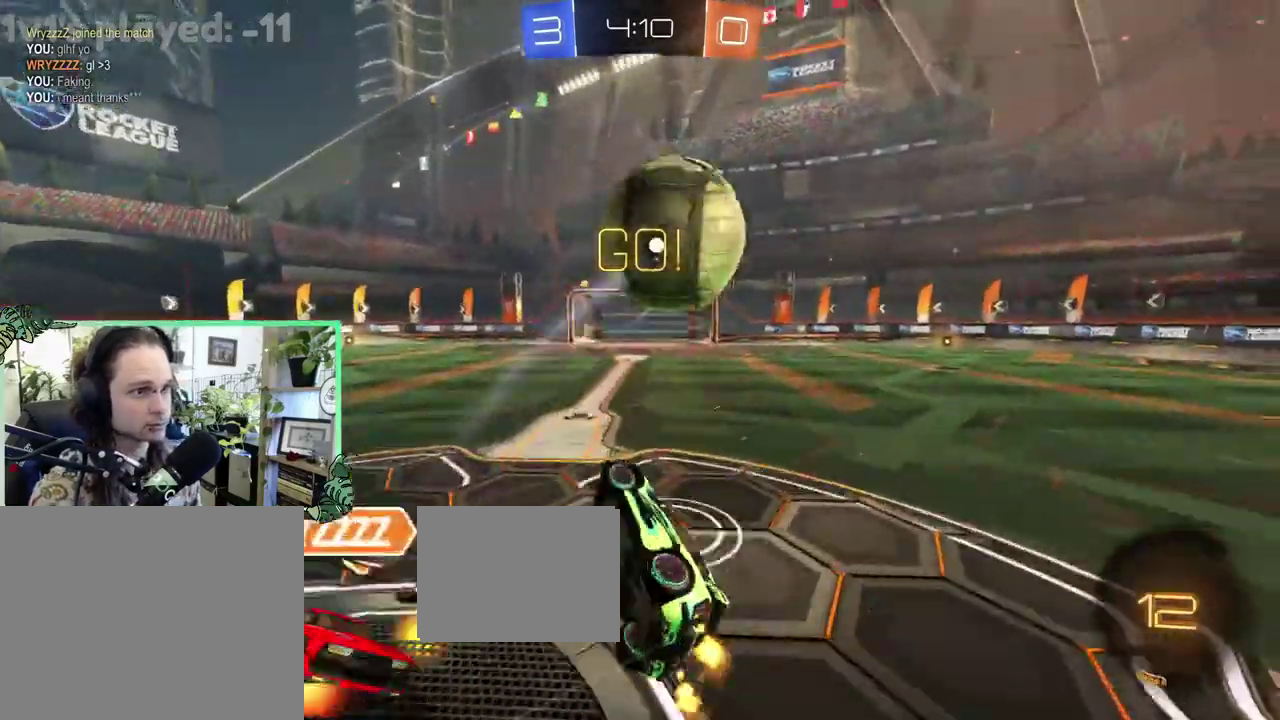
{"buttons": ["Y", "R1", "R2"], "left_stick": "up-right", "right_stick": "center", "events": [[200, "left_stick", "center"], [350, "left_stick", "up-right"], [450, "Y", "down"]]}
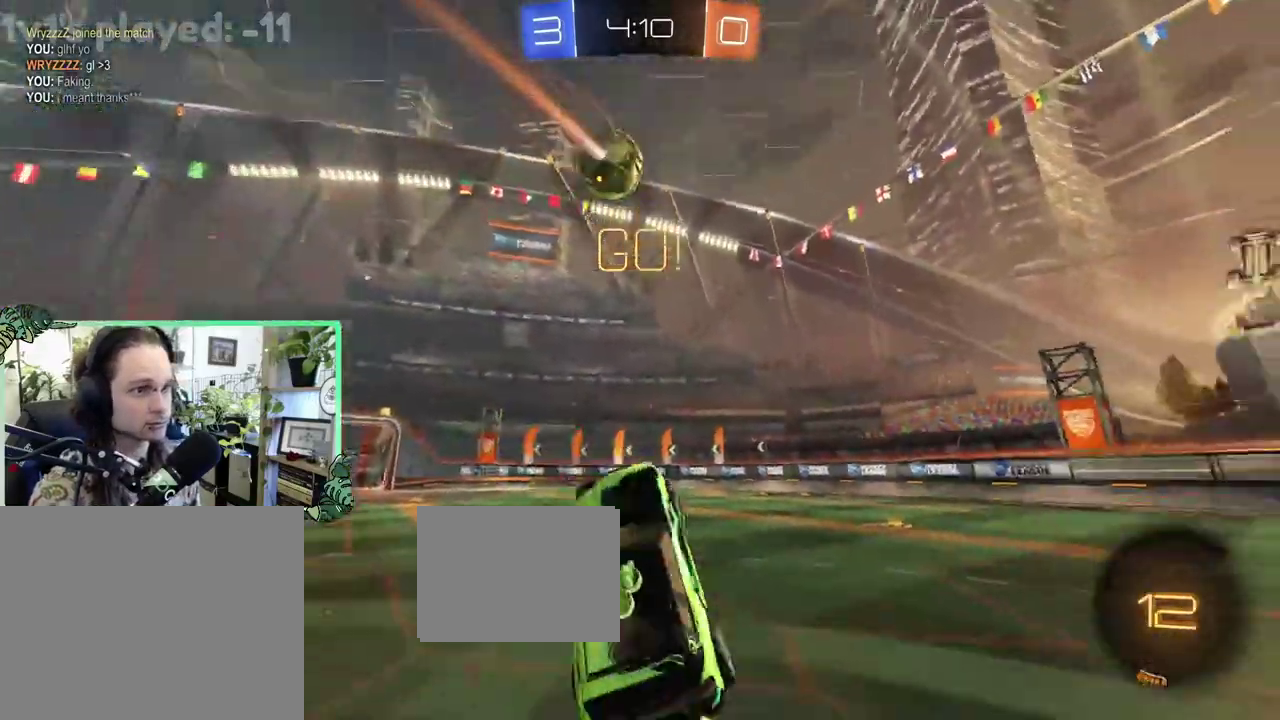
{"buttons": ["R2"], "left_stick": "right", "right_stick": "center", "events": [[17, "R1", "up"], [50, "Y", "up"], [133, "L1", "down"], [250, "L1", "up"], [283, "left_stick", "center"], [467, "left_stick", "right"]]}
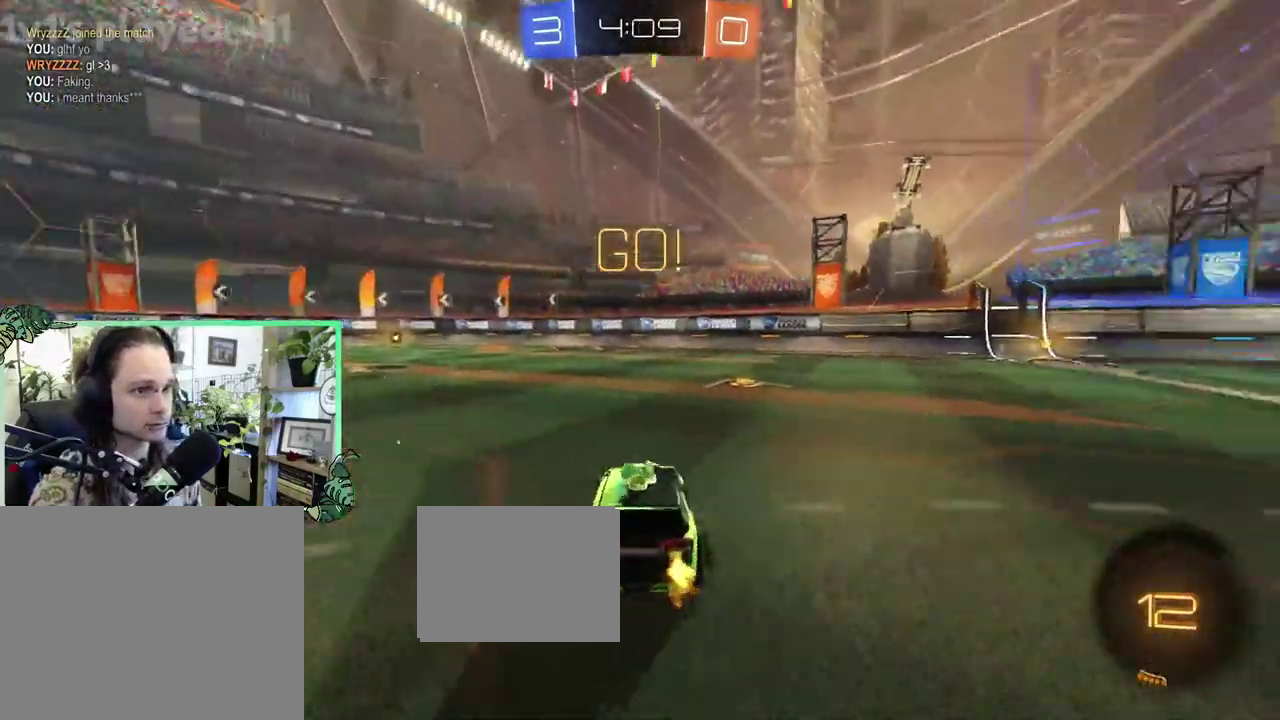
{"buttons": ["R2"], "left_stick": "up-left", "right_stick": "center", "events": [[167, "Y", "down"], [217, "left_stick", "center"], [317, "Y", "up"], [450, "left_stick", "up-left"]]}
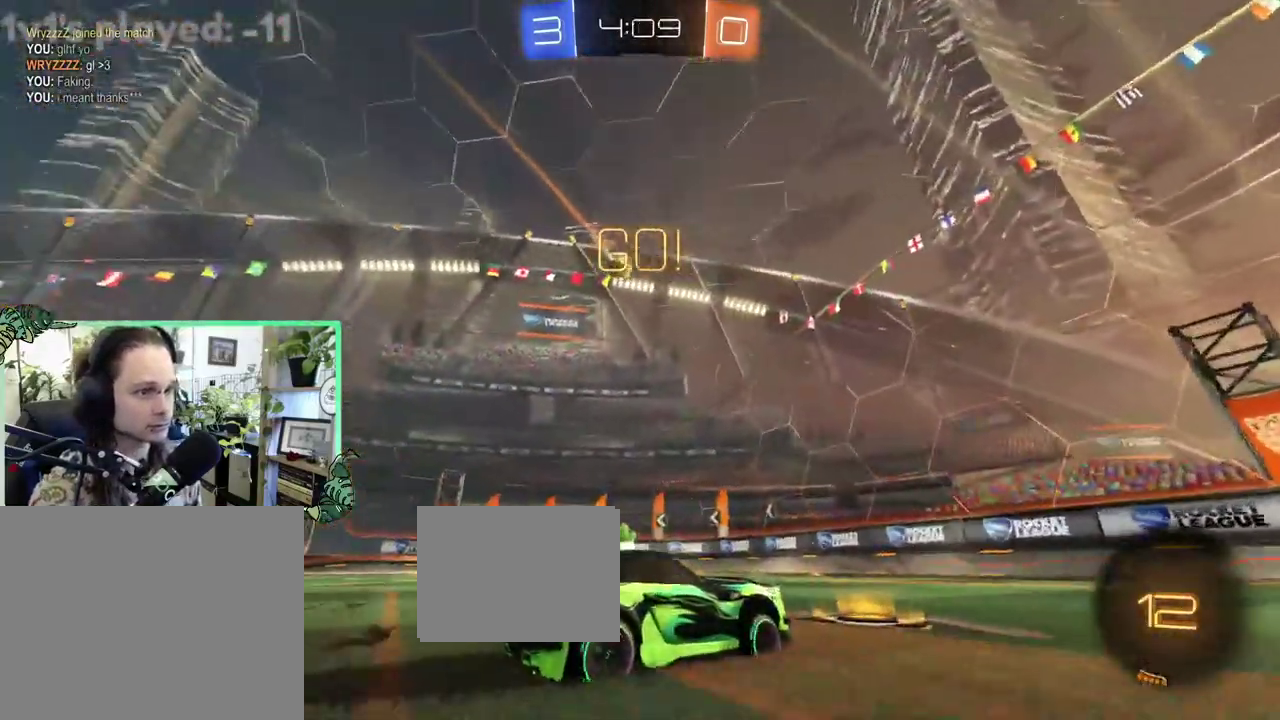
{"buttons": ["R2"], "left_stick": "center", "right_stick": "center", "events": [[167, "left_stick", "center"]]}
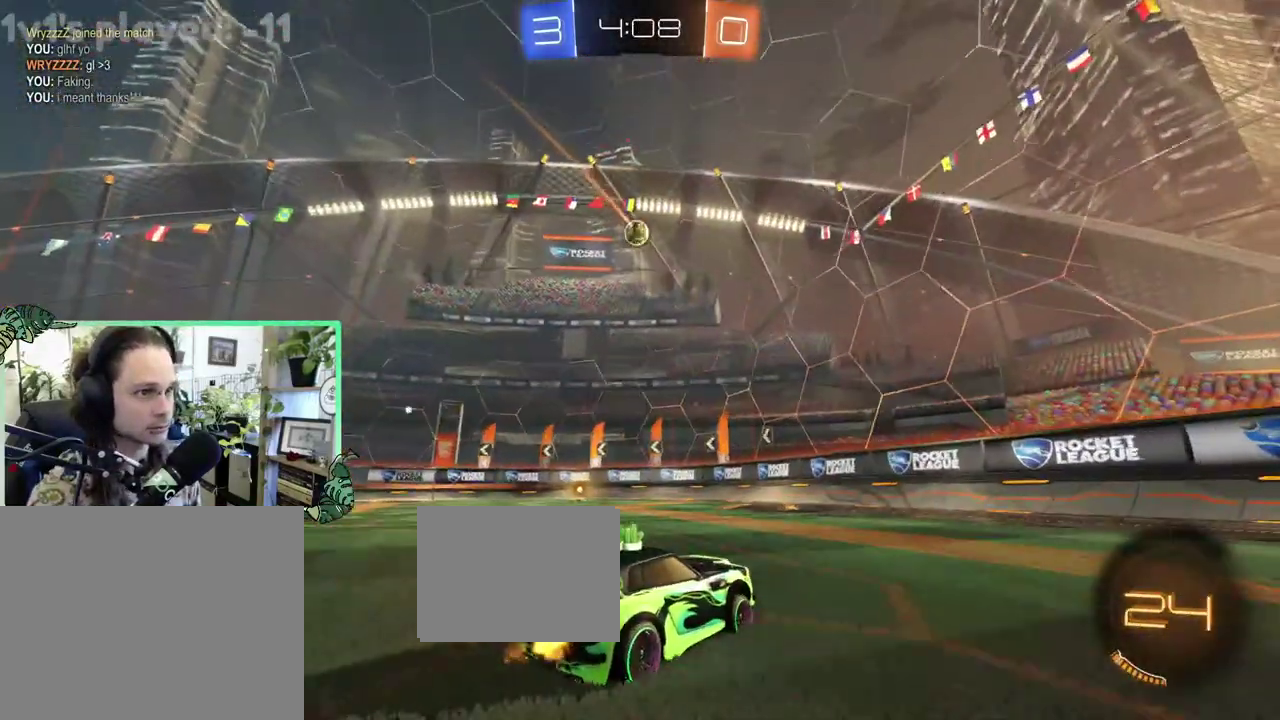
{"buttons": ["R2"], "left_stick": "left", "right_stick": "center", "events": [[367, "left_stick", "left"]]}
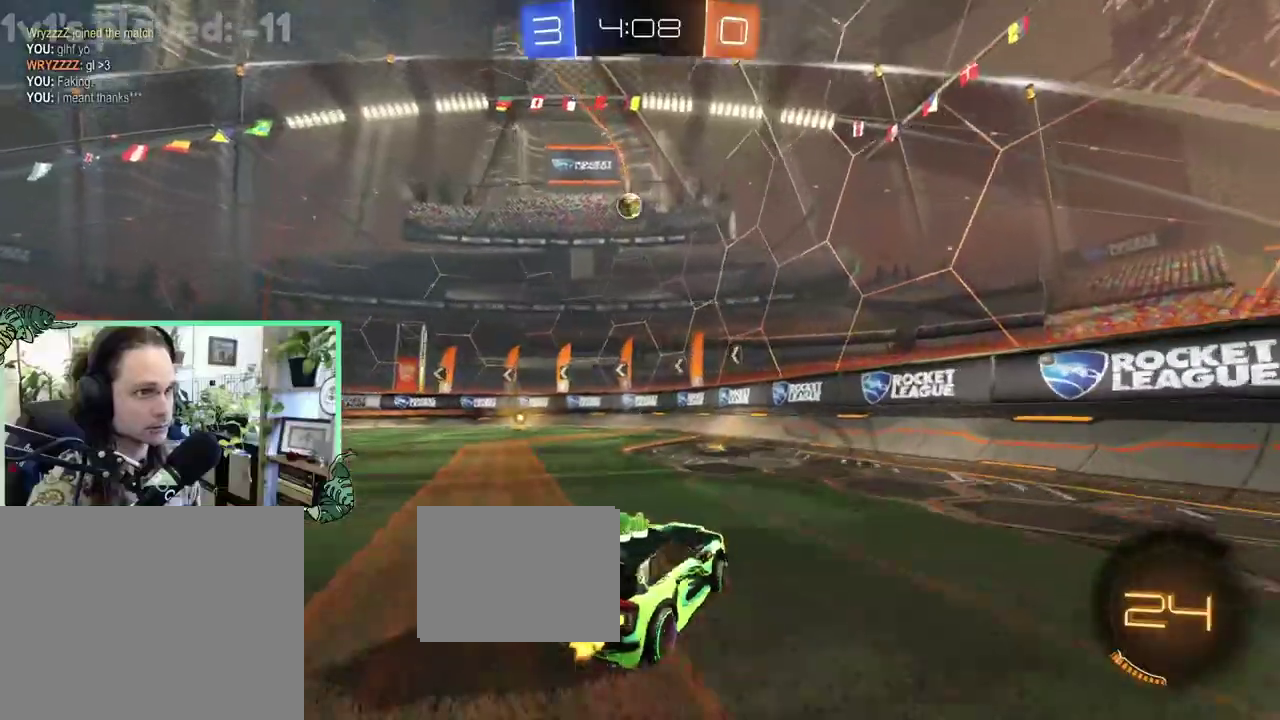
{"buttons": ["R2"], "left_stick": "center", "right_stick": "center", "events": [[167, "left_stick", "center"]]}
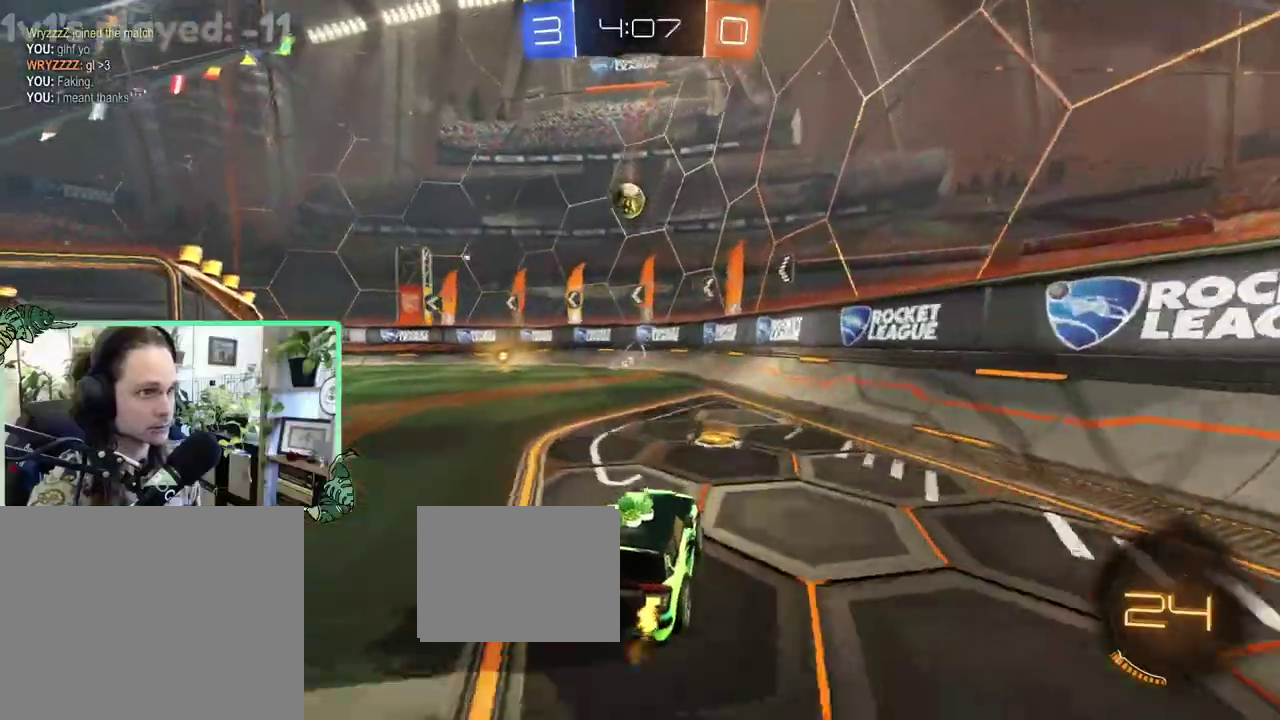
{"buttons": ["R2"], "left_stick": "left", "right_stick": "center", "events": [[17, "left_stick", "left"], [150, "left_stick", "up-left"], [200, "left_stick", "center"], [383, "left_stick", "left"]]}
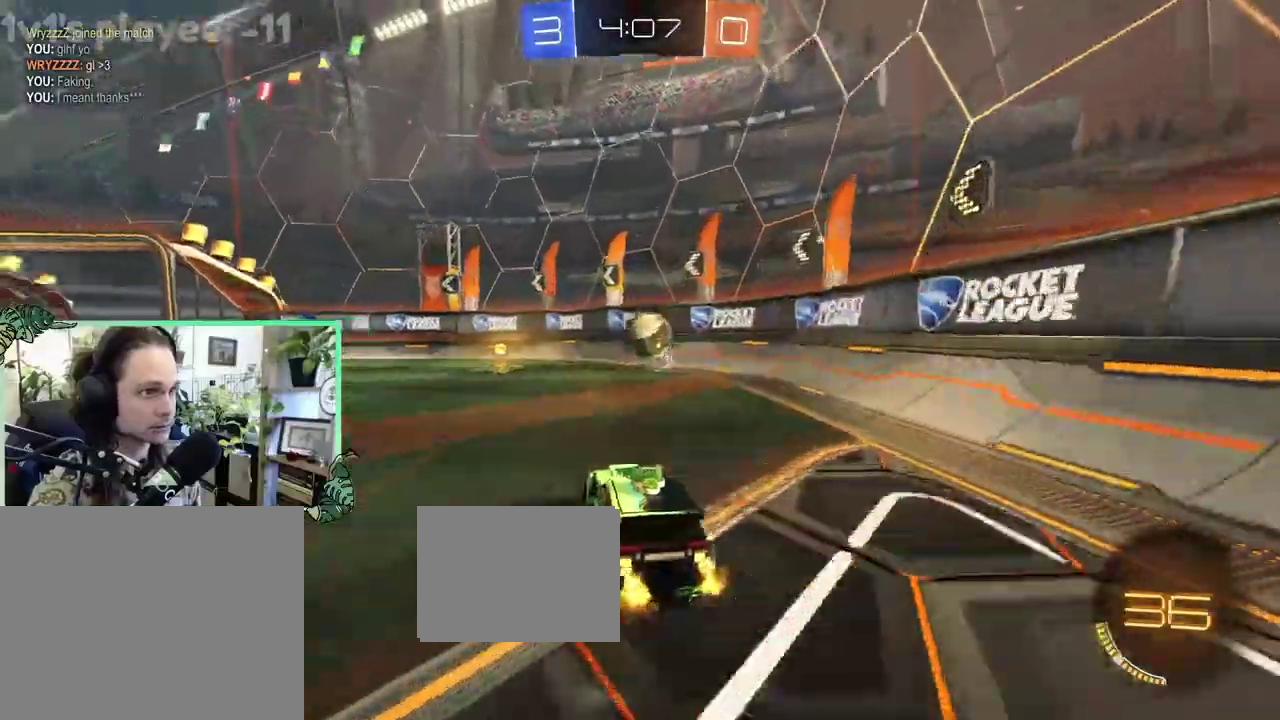
{"buttons": ["B", "R2"], "left_stick": "up-left", "right_stick": "center", "events": [[17, "Y", "down"], [33, "left_stick", "center"], [117, "Y", "up"], [200, "B", "down"], [300, "left_stick", "left"], [333, "L1", "down"], [367, "left_stick", "up-left"], [500, "L1", "up"]]}
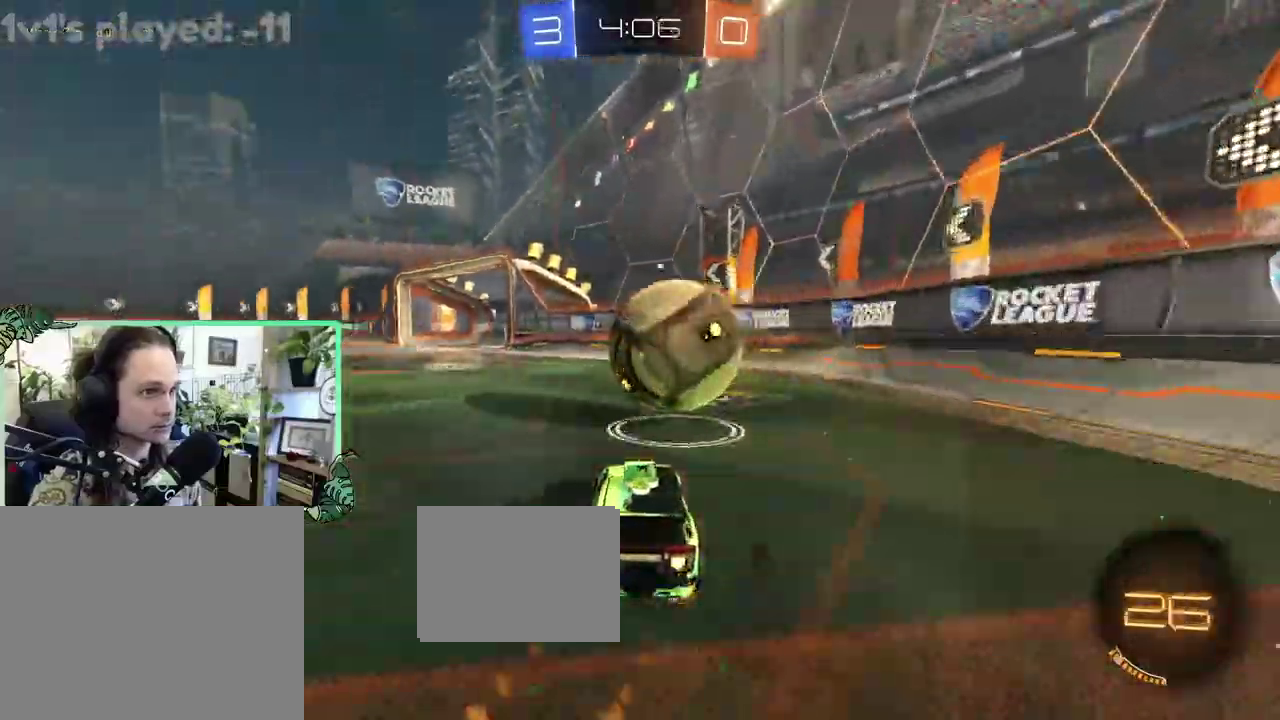
{"buttons": ["R2"], "left_stick": "center", "right_stick": "center", "events": [[17, "left_stick", "center"], [100, "B", "up"], [233, "R2", "up"], [267, "left_stick", "up-left"], [417, "R2", "down"], [433, "left_stick", "center"]]}
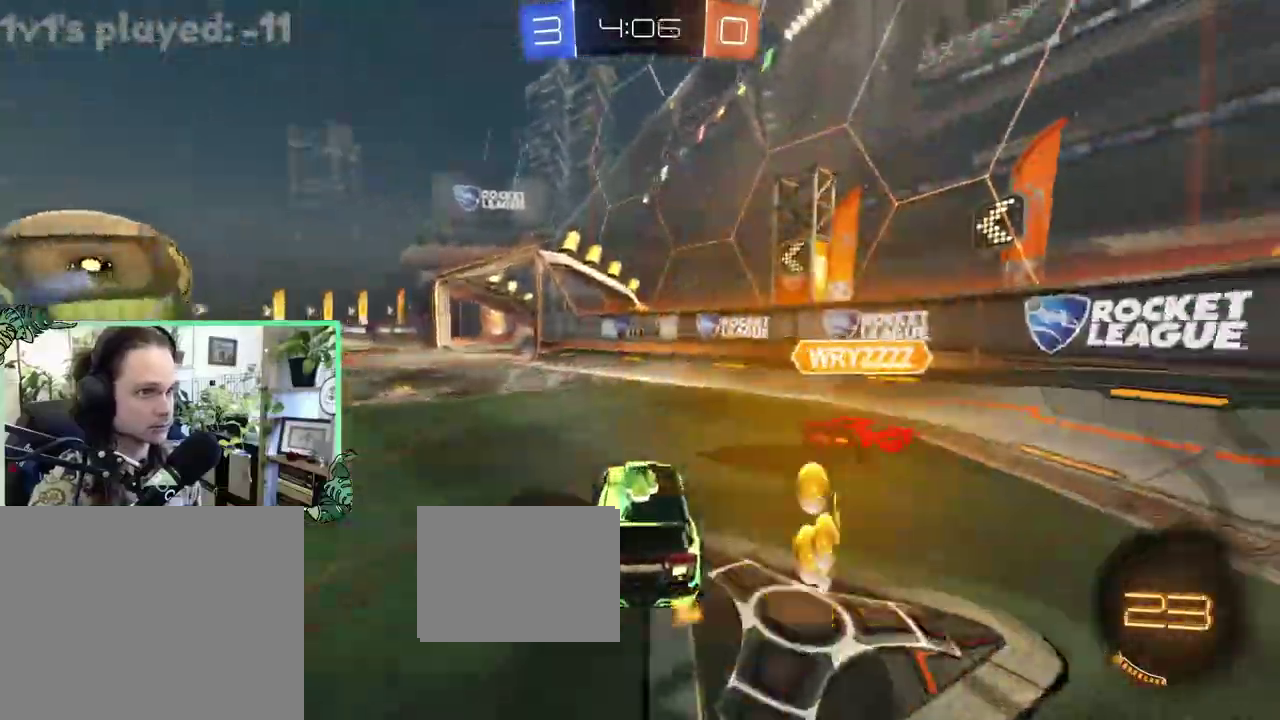
{"buttons": ["B", "L1", "R2"], "left_stick": "down", "right_stick": "center", "events": [[283, "left_stick", "up-left"], [333, "left_stick", "left"], [367, "L1", "down"], [433, "B", "down"], [467, "left_stick", "down"]]}
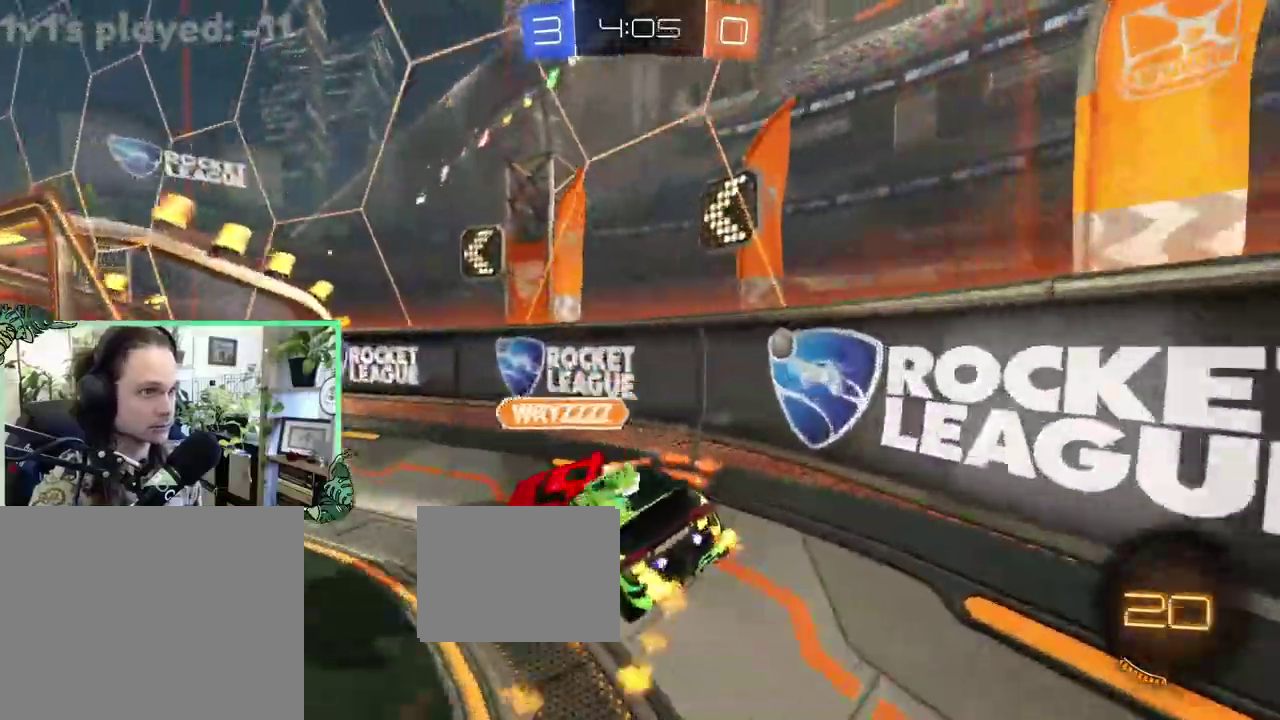
{"buttons": ["B", "R2"], "left_stick": "up-left", "right_stick": "center", "events": [[17, "L1", "up"], [117, "left_stick", "center"], [167, "left_stick", "up-left"]]}